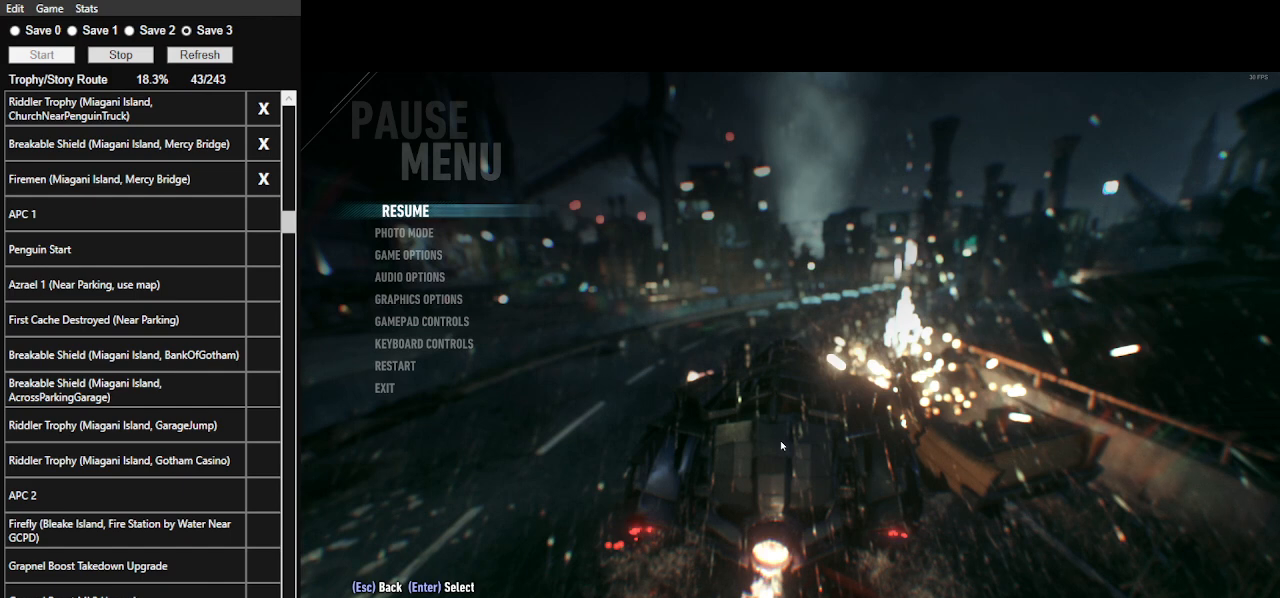
Gameplay with keyboard and mouse; each line is a JSON object with the keys and mouse buttons held at the frame after it. "events" lists presses ("down") and releases ("up") of ".", "/", "0", "1", "2", "3", "4", "5", "6", "7", "8", "9", "a", "alt_l", "alt_r", "b", "backslash", "backspace", "c", "caps_lock", "comma", "ctrl_l", "ctrl_r", "d", "e", "equals", "f", "g", "h", "i", "j", "k", "l", "lbracket", "m", "minus", "n", "o", "p", "q", "quote", "r", "rbracket", "return", "s", "semicolon", "shift_l", "shift_r", "space", "super", "t", "tab", "tilde", "u", "v", "w", "x", "y", "z", "mouse_left", "mouse_wheel" and "mouse_right" between this image and that frame as [ms after this image, input, new state], when the widget could be followed in between. "mouse_left", "mouse_wheel", "mouse_right" = the "left", "wheel", "right" buttons of the "mouse" list. No other keys are recorded. "wheel" means that the mouse wheel is clicked or scrolled. Not read: mouse_move.
{"keys": ["w"], "mouse": [], "events": [[400, "w", "down"]]}
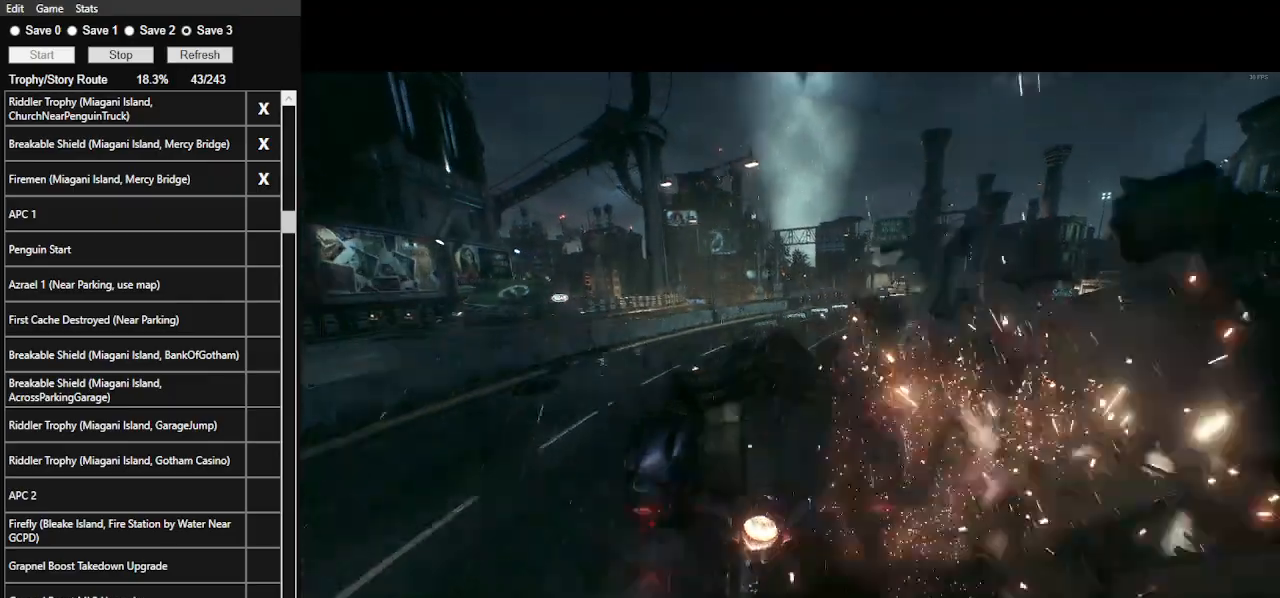
{"keys": ["d", "w"], "mouse": [], "events": [[33, "mouse_left", "down"], [333, "d", "down"], [333, "mouse_left", "up"]]}
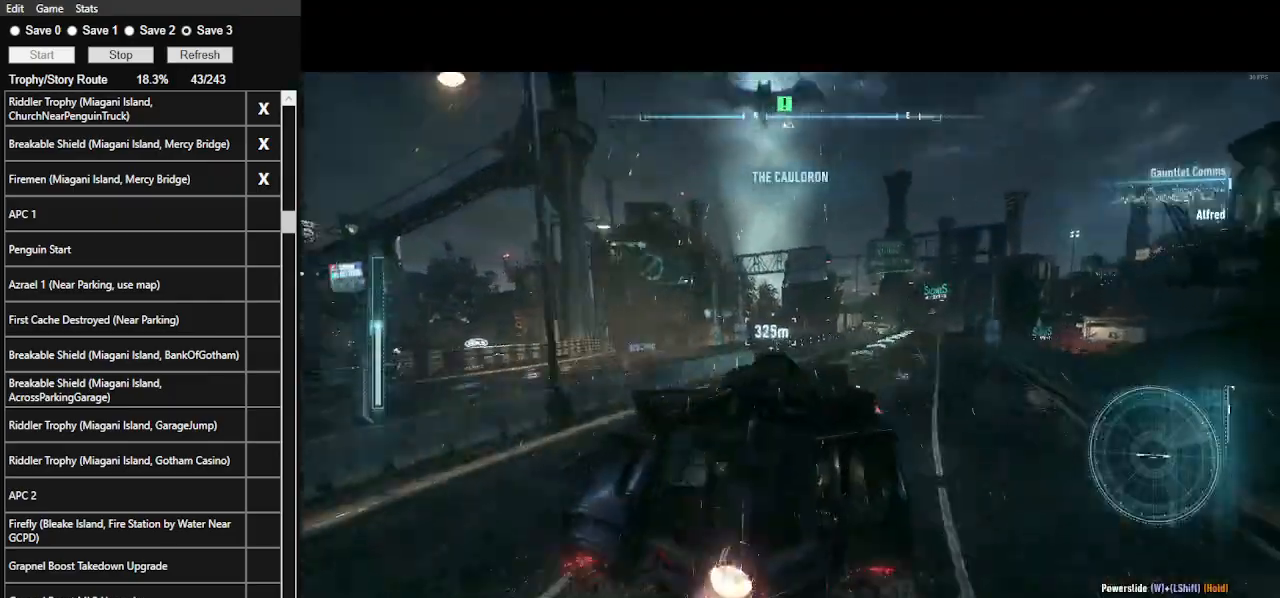
{"keys": ["w"], "mouse": [], "events": [[66, "d", "up"], [300, "mouse_left", "down"], [433, "mouse_left", "up"]]}
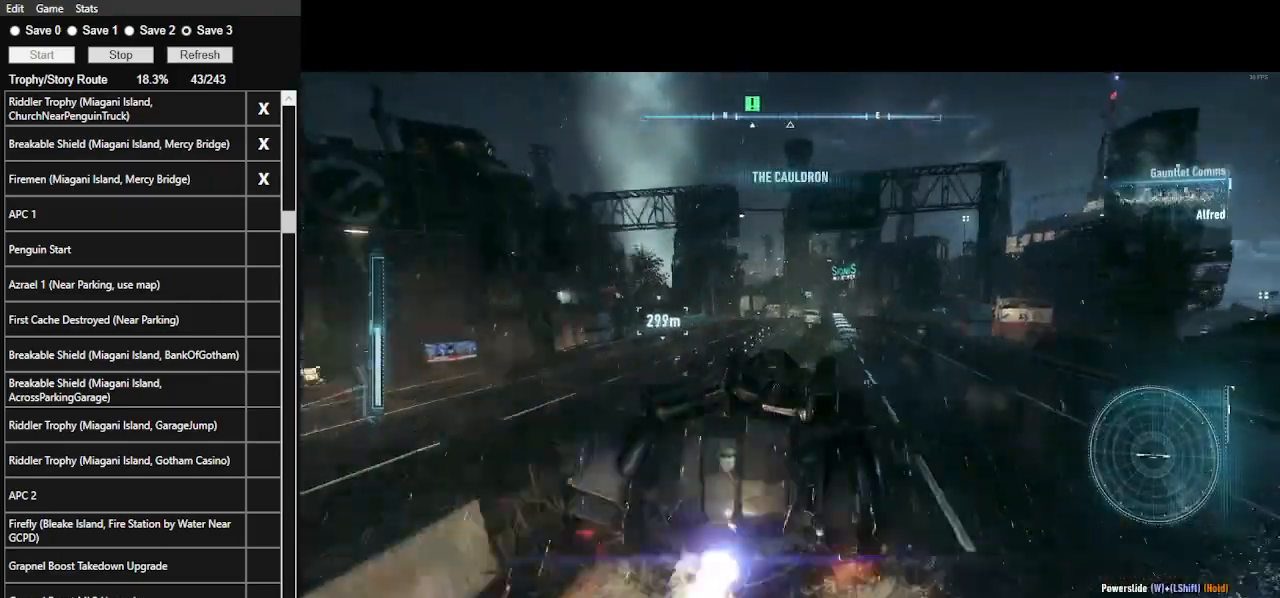
{"keys": ["a", "w"], "mouse": [], "events": [[400, "a", "down"]]}
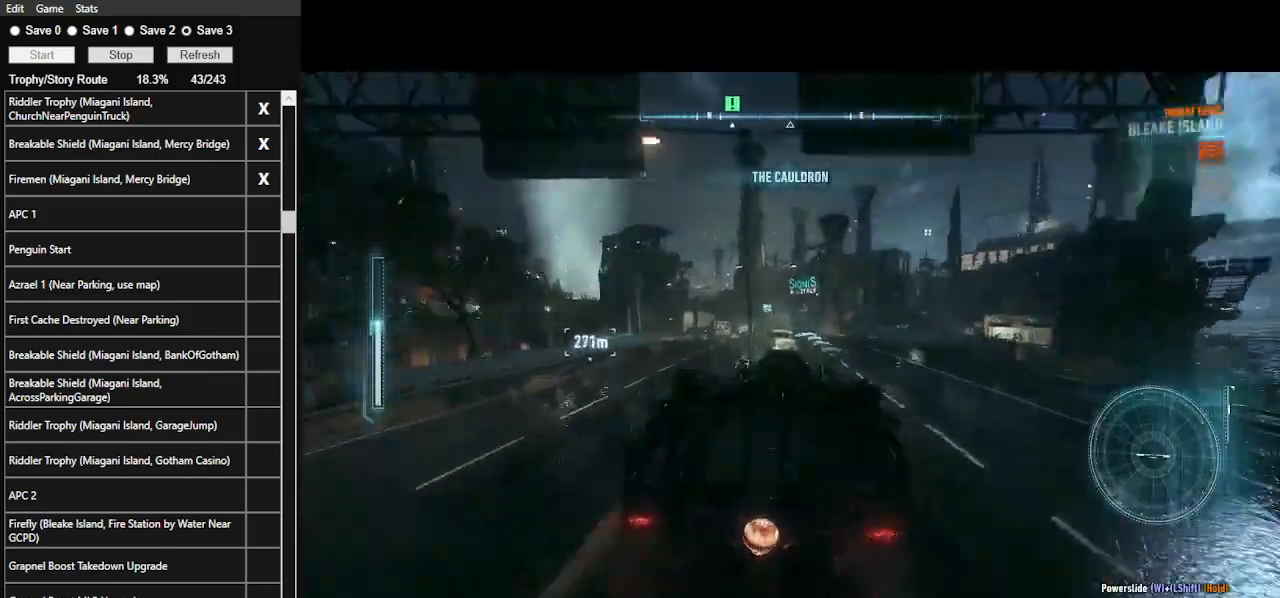
{"keys": ["w"], "mouse": ["left"], "events": [[33, "a", "up"], [466, "mouse_left", "down"]]}
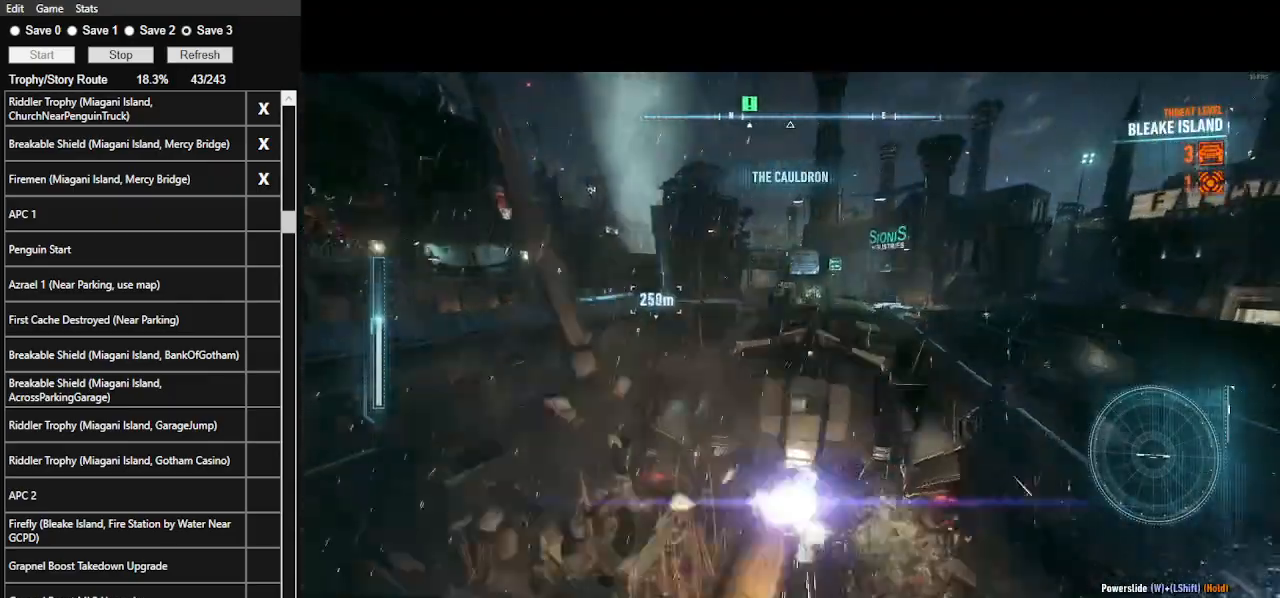
{"keys": ["w"], "mouse": [], "events": [[333, "mouse_left", "up"]]}
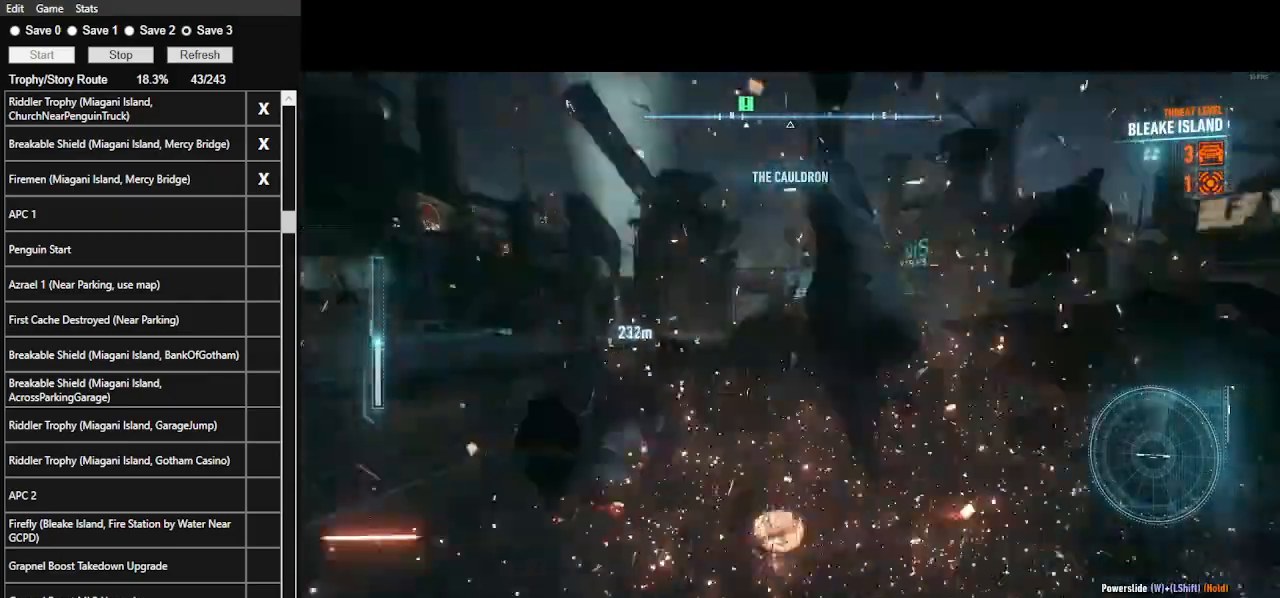
{"keys": ["w"], "mouse": ["left"], "events": [[66, "mouse_left", "down"], [233, "mouse_left", "up"], [266, "a", "down"], [300, "a", "up"], [500, "mouse_left", "down"]]}
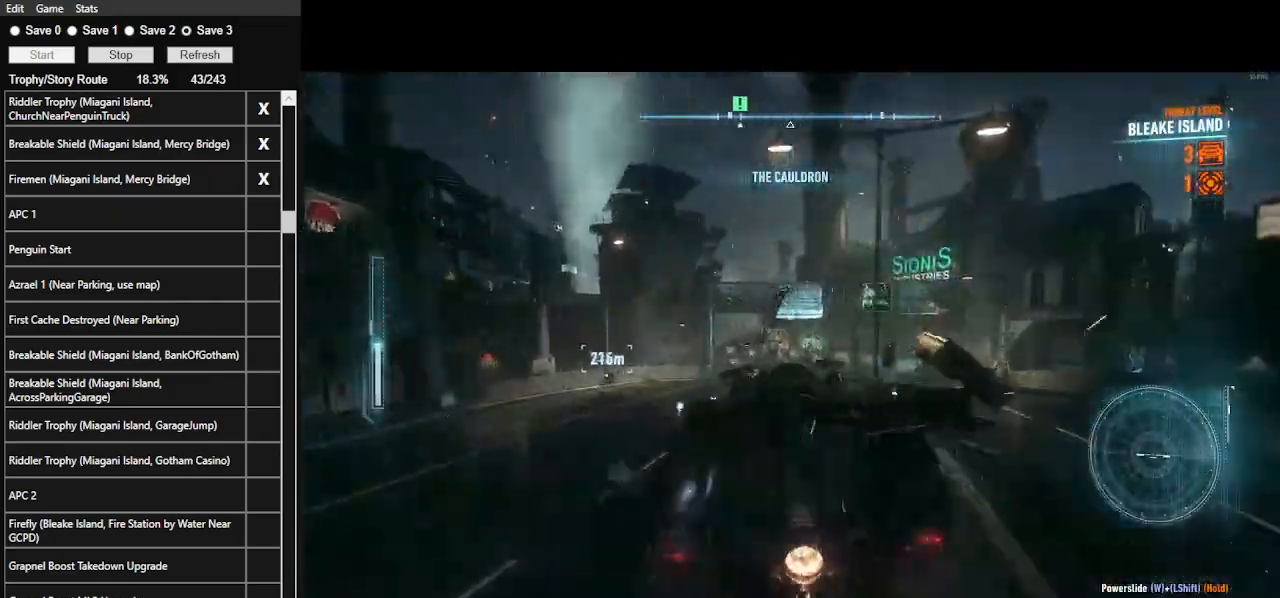
{"keys": ["w"], "mouse": [], "events": [[100, "mouse_left", "up"], [333, "mouse_left", "down"], [433, "mouse_left", "up"]]}
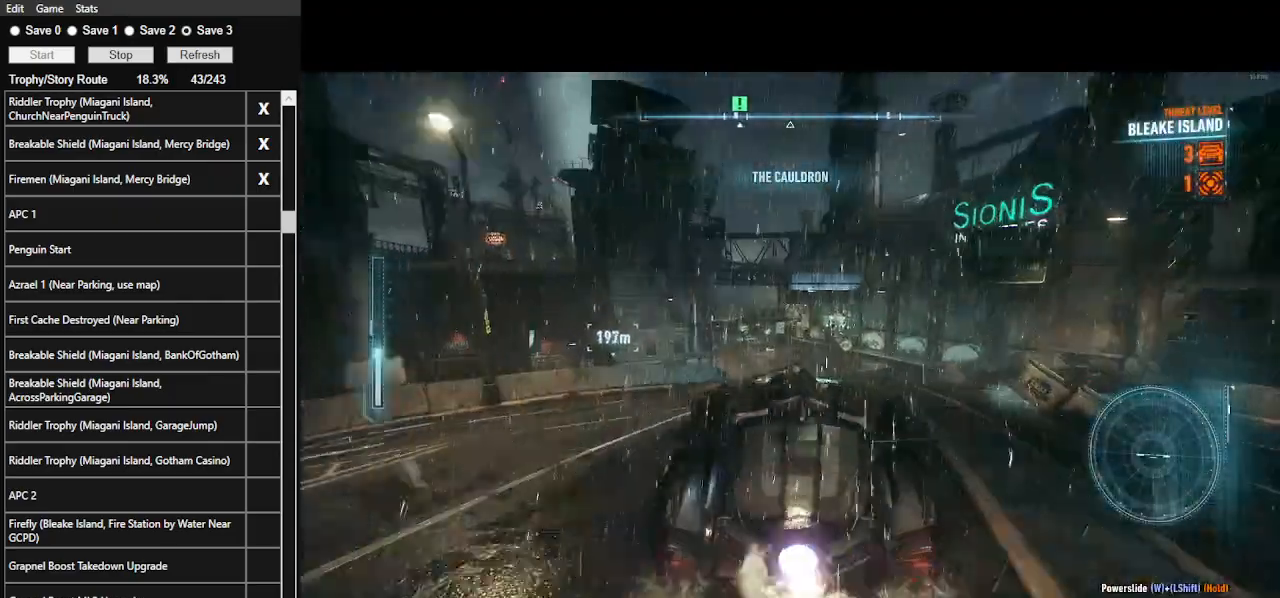
{"keys": ["w"], "mouse": [], "events": [[66, "mouse_left", "down"], [100, "mouse_left", "up"], [233, "mouse_left", "down"], [333, "mouse_left", "up"], [433, "mouse_left", "down"], [500, "mouse_left", "up"]]}
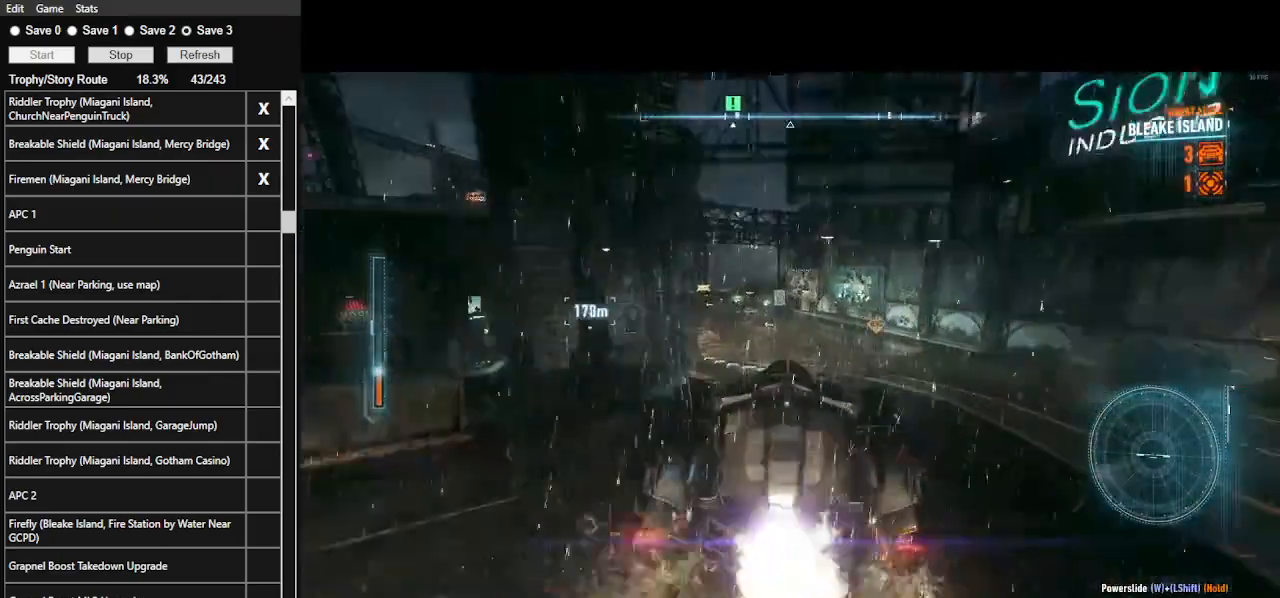
{"keys": ["a", "w"], "mouse": [], "events": [[100, "mouse_left", "down"], [166, "mouse_left", "up"], [266, "mouse_left", "down"], [400, "a", "down"], [400, "mouse_left", "up"]]}
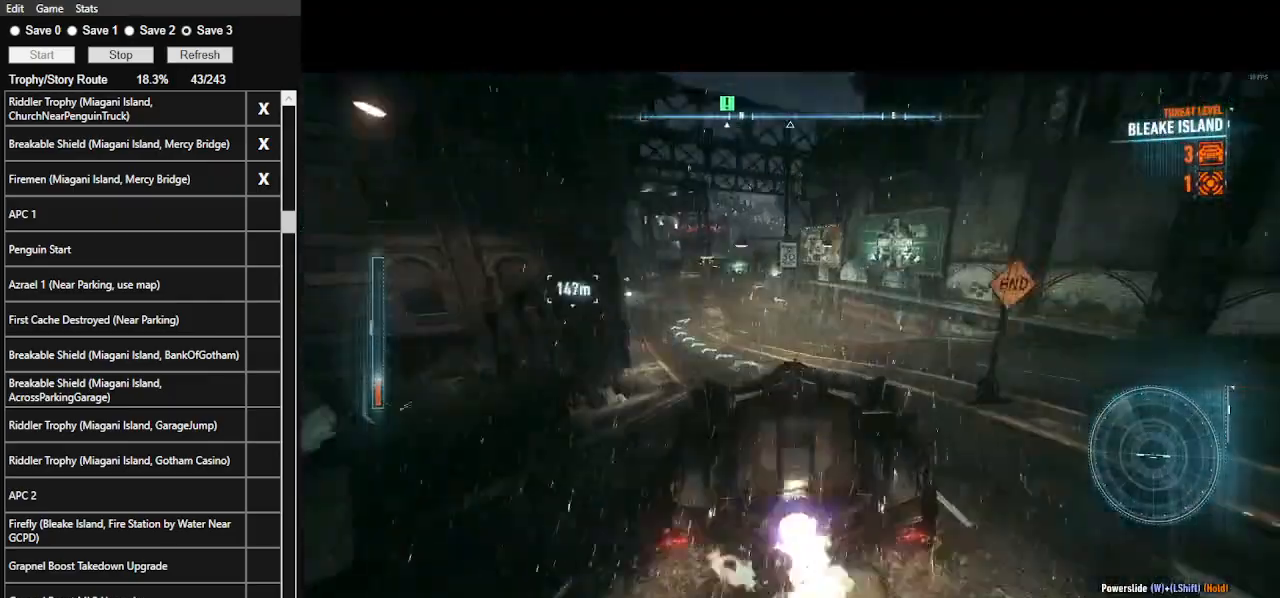
{"keys": ["w"], "mouse": [], "events": [[100, "shift_l", "down"], [200, "a", "up"], [200, "shift_l", "up"], [333, "d", "down"], [466, "d", "up"]]}
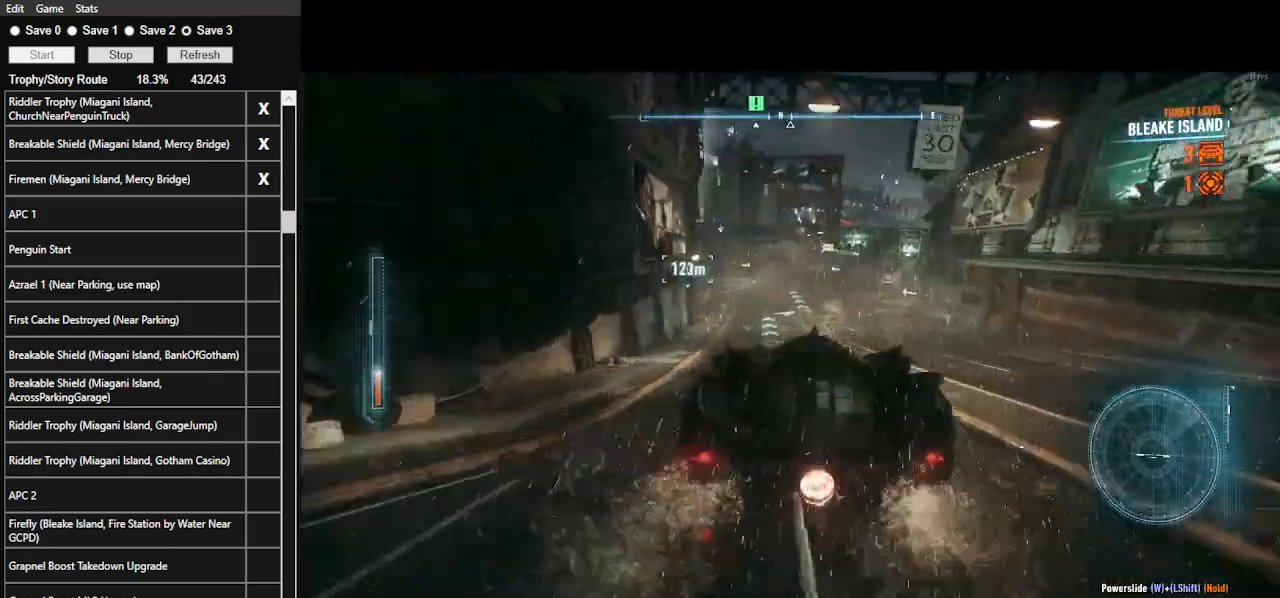
{"keys": ["w"], "mouse": [], "events": [[166, "mouse_left", "down"], [233, "mouse_left", "up"], [333, "a", "down"], [500, "a", "up"]]}
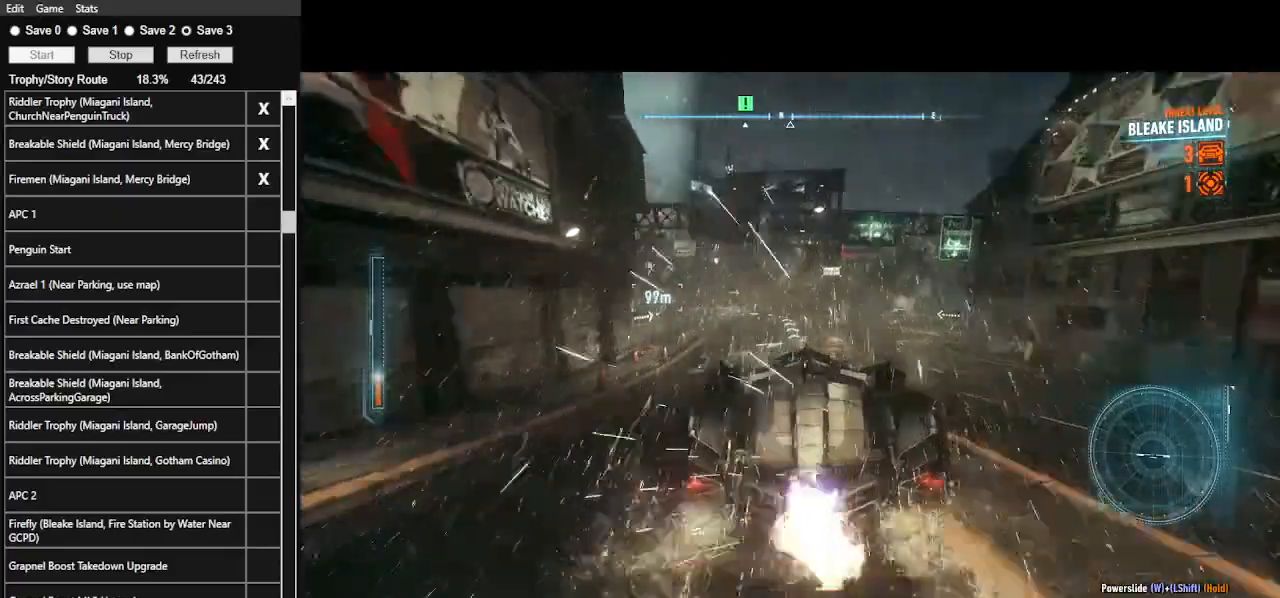
{"keys": ["w"], "mouse": ["left"], "events": [[66, "mouse_left", "down"], [166, "mouse_left", "up"], [466, "mouse_left", "down"]]}
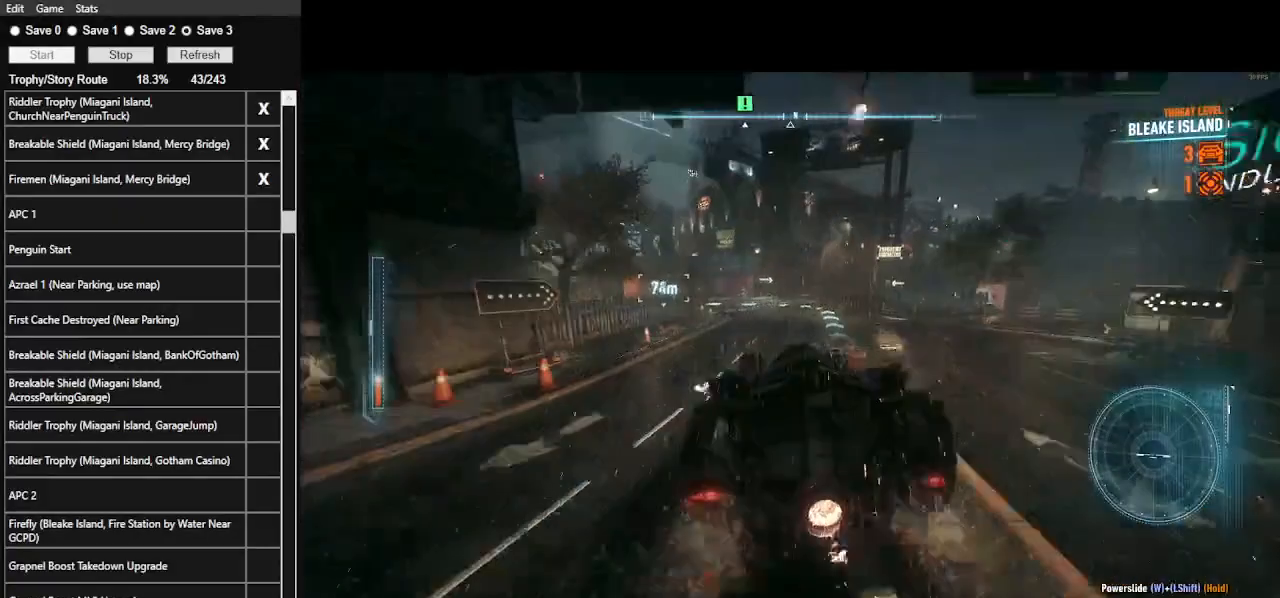
{"keys": ["a", "shift_l", "w"], "mouse": [], "events": [[33, "mouse_left", "up"], [233, "mouse_left", "down"], [333, "a", "down"], [333, "mouse_left", "up"], [466, "shift_l", "down"]]}
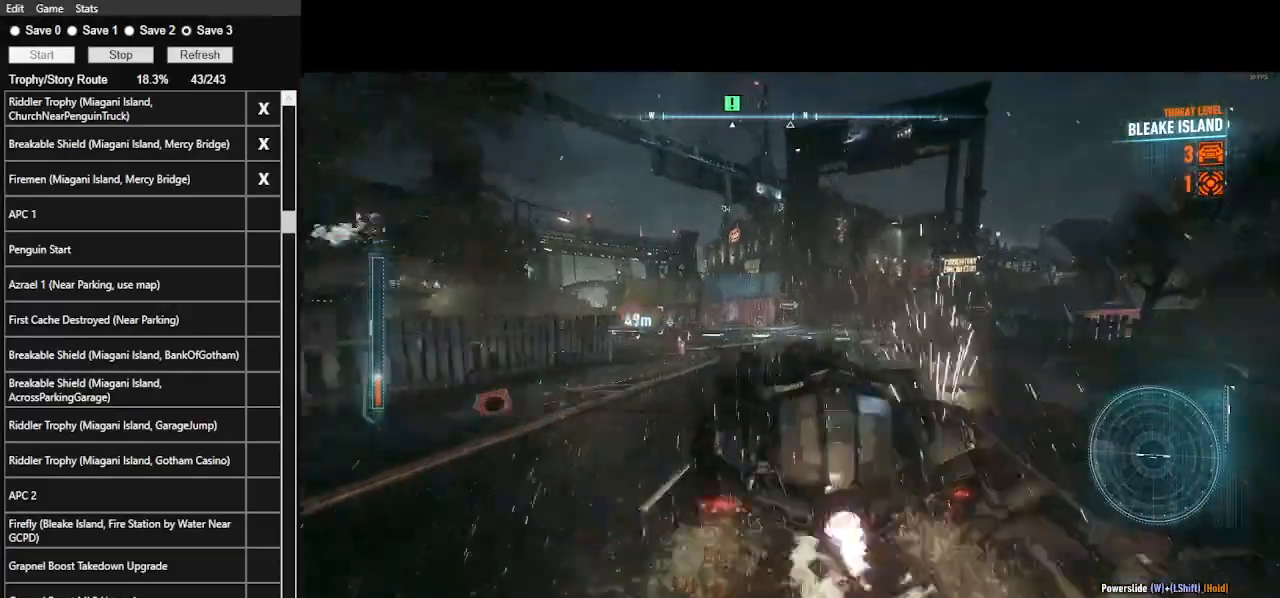
{"keys": ["w"], "mouse": [], "events": [[266, "a", "up"], [266, "shift_l", "up"]]}
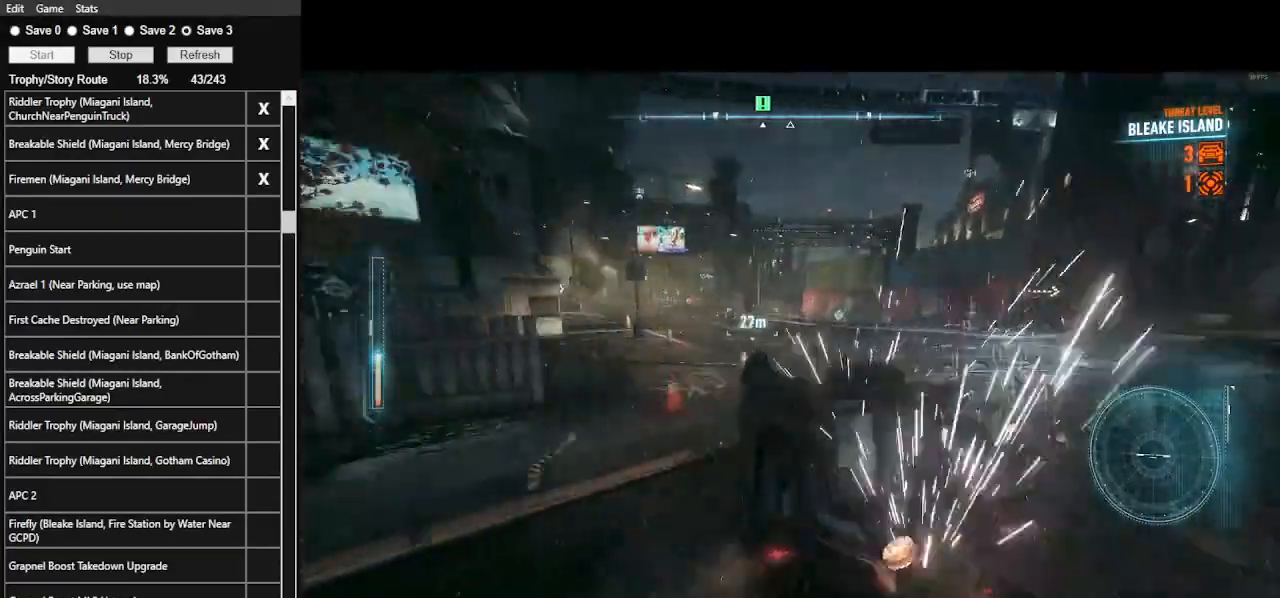
{"keys": ["w"], "mouse": [], "events": [[33, "d", "down"], [133, "d", "up"], [300, "a", "down"], [500, "a", "up"]]}
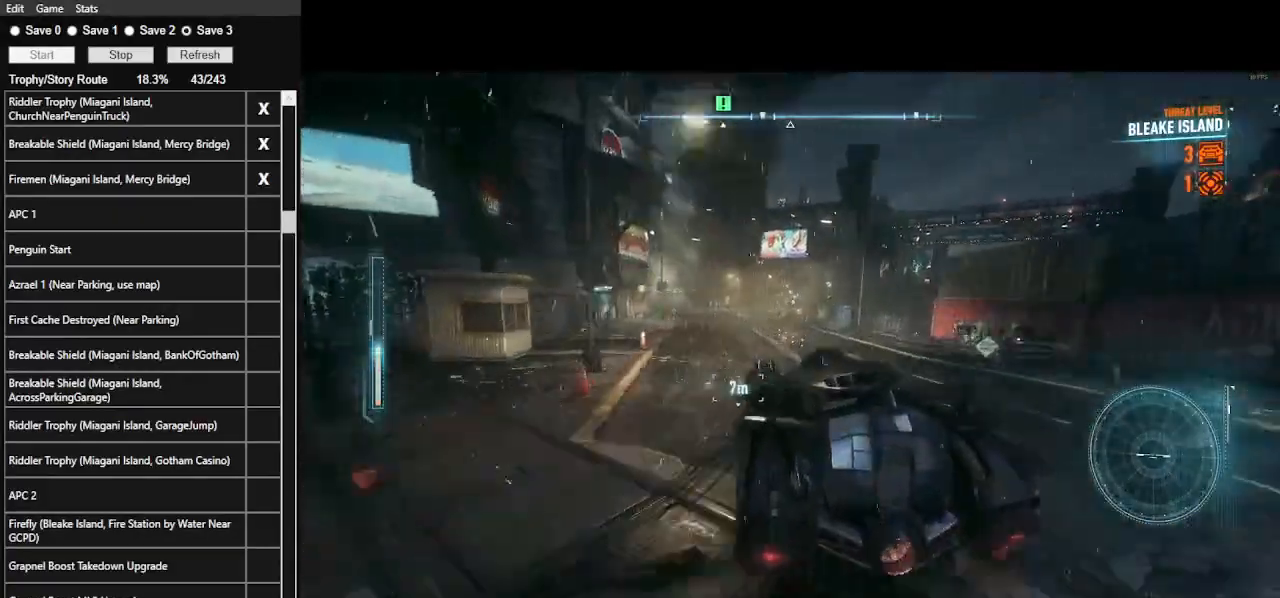
{"keys": [], "mouse": [], "events": [[233, "w", "up"]]}
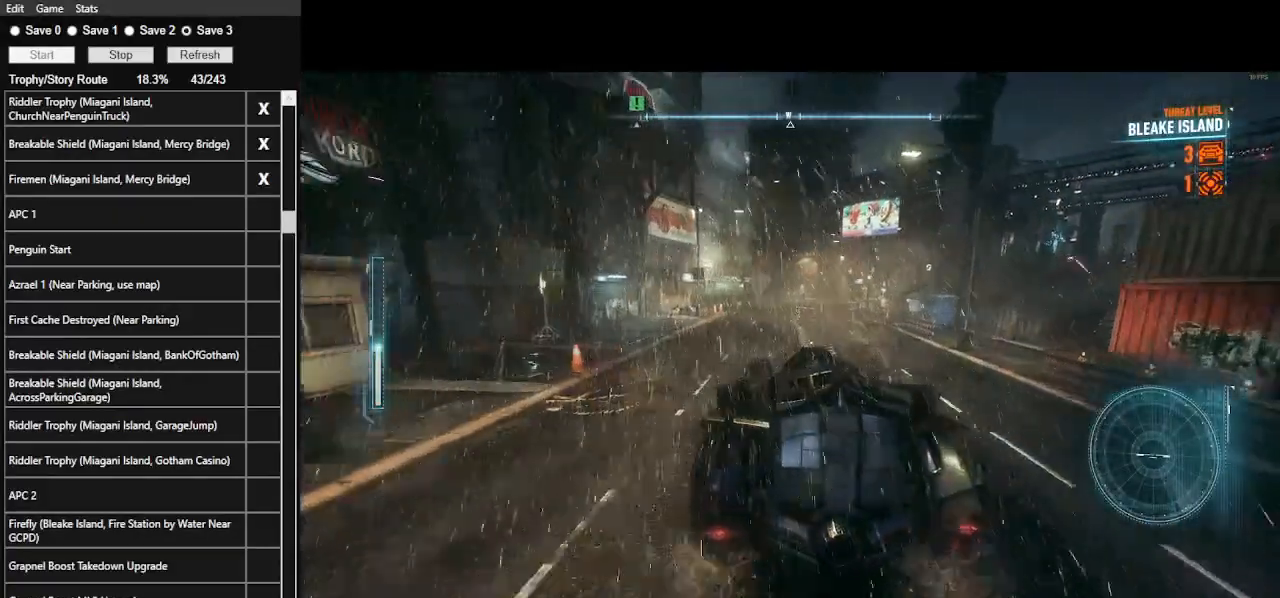
{"keys": [], "mouse": [], "events": [[33, "v", "down"], [133, "v", "up"]]}
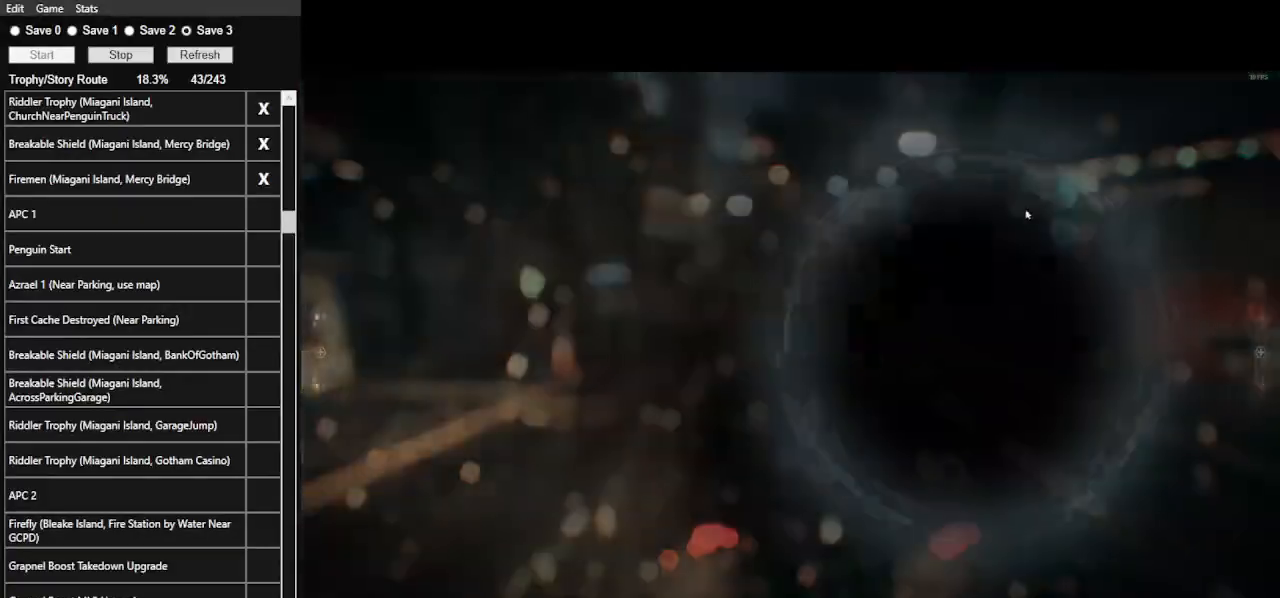
{"keys": [], "mouse": [], "events": []}
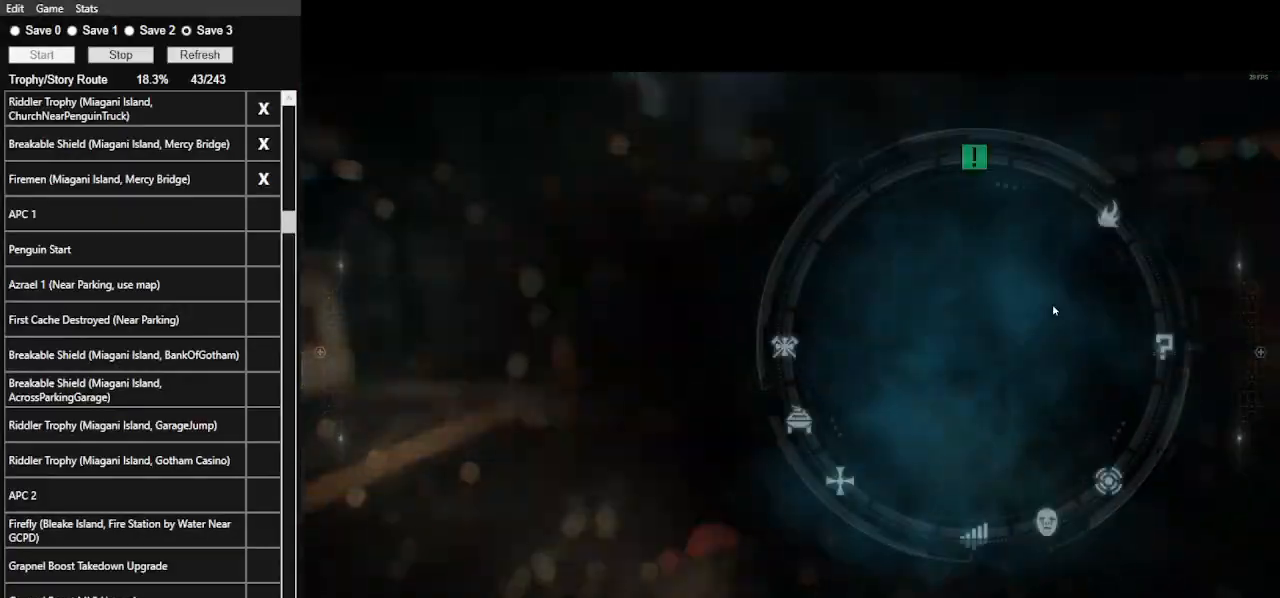
{"keys": [], "mouse": [], "events": []}
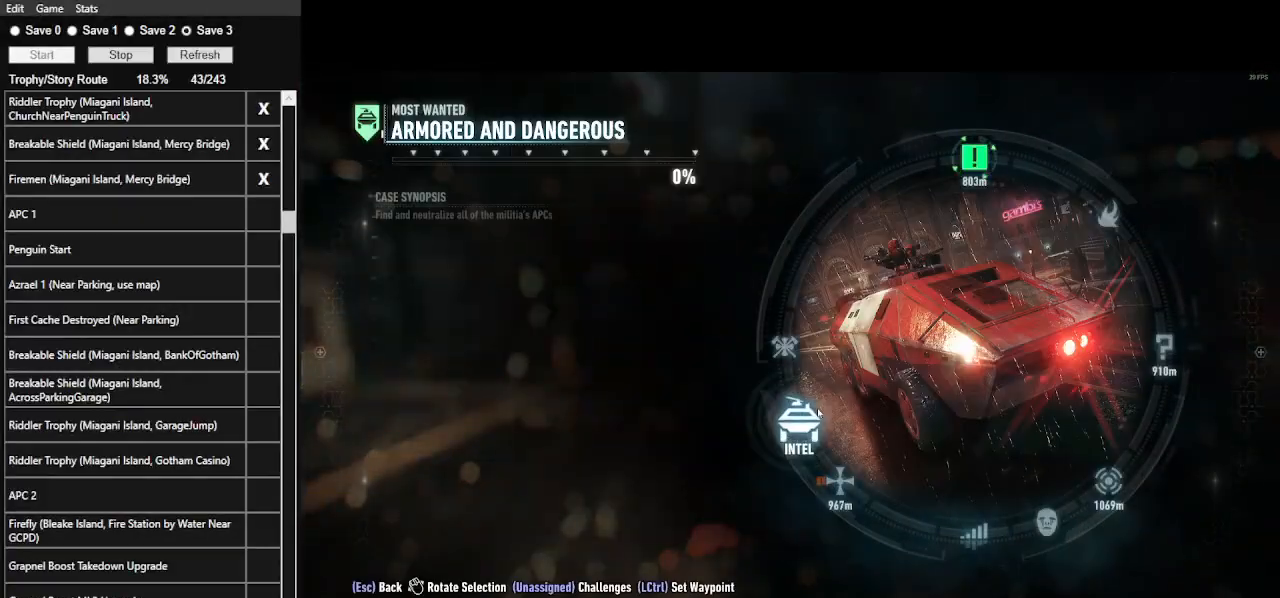
{"keys": [], "mouse": [], "events": [[333, "mouse_left", "down"], [433, "mouse_left", "up"]]}
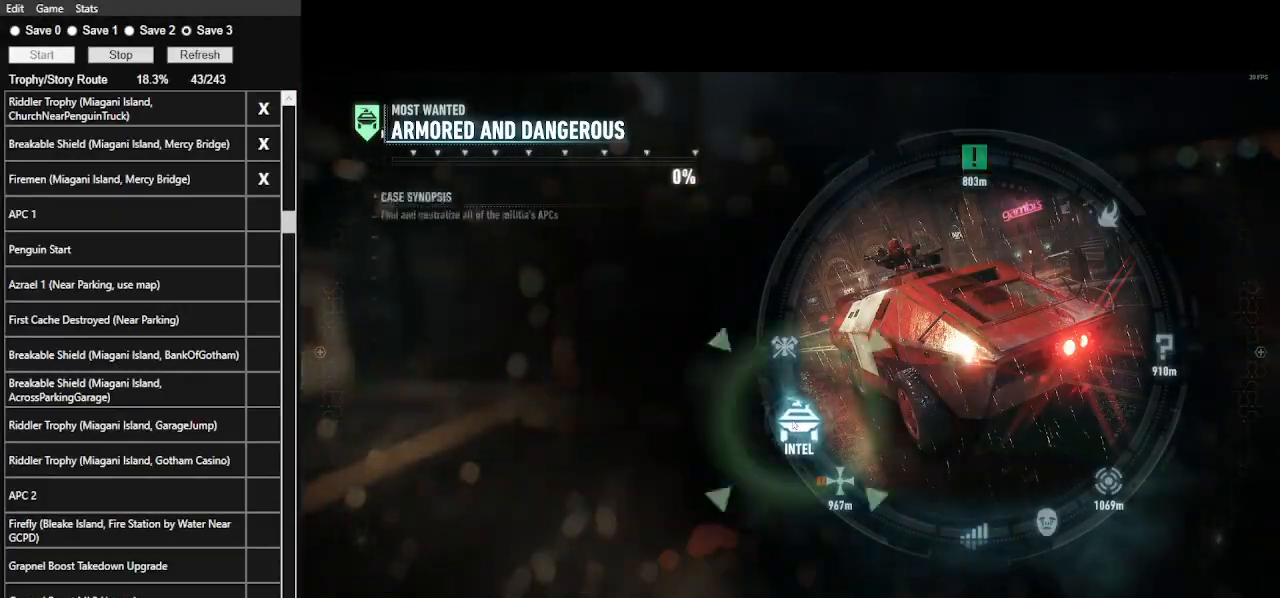
{"keys": [], "mouse": [], "events": []}
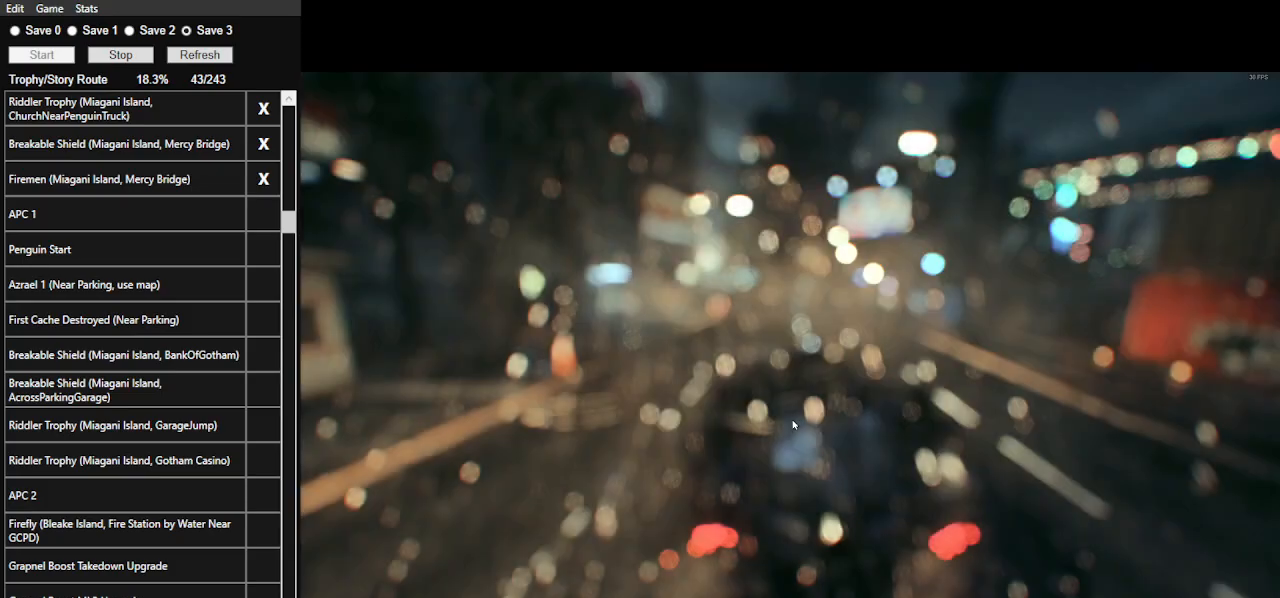
{"keys": ["w"], "mouse": ["left"], "events": [[33, "w", "down"], [500, "mouse_left", "down"]]}
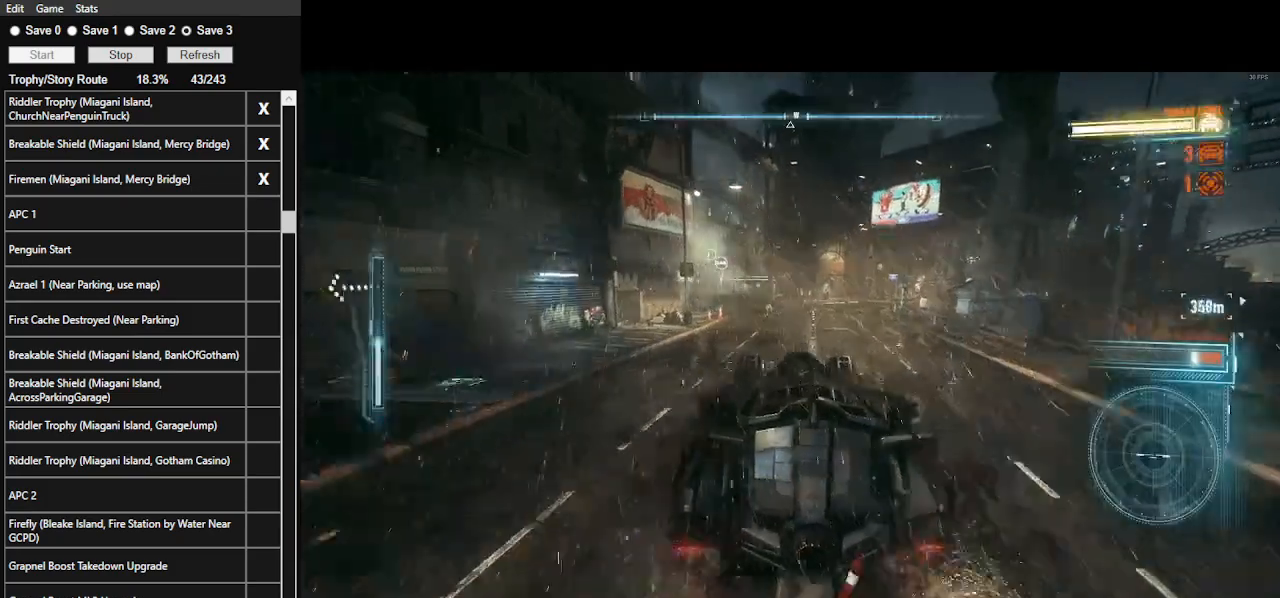
{"keys": ["w"], "mouse": [], "events": [[266, "mouse_left", "up"]]}
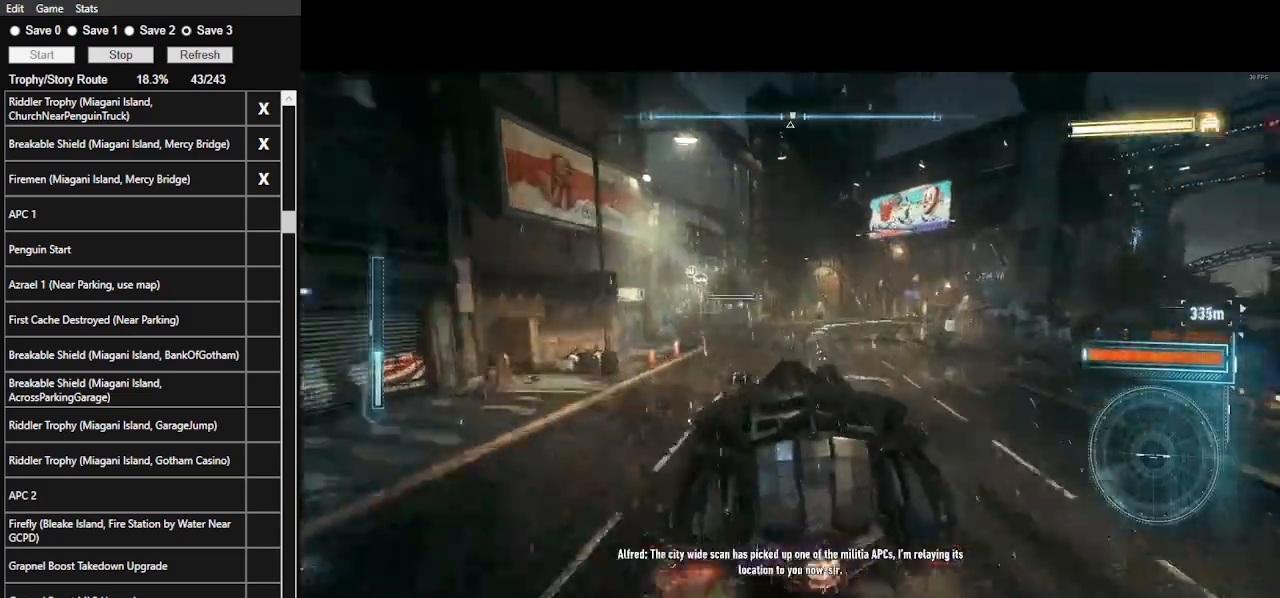
{"keys": ["w"], "mouse": [], "events": [[33, "d", "down"], [166, "shift_l", "down"], [300, "d", "up"], [300, "shift_l", "up"]]}